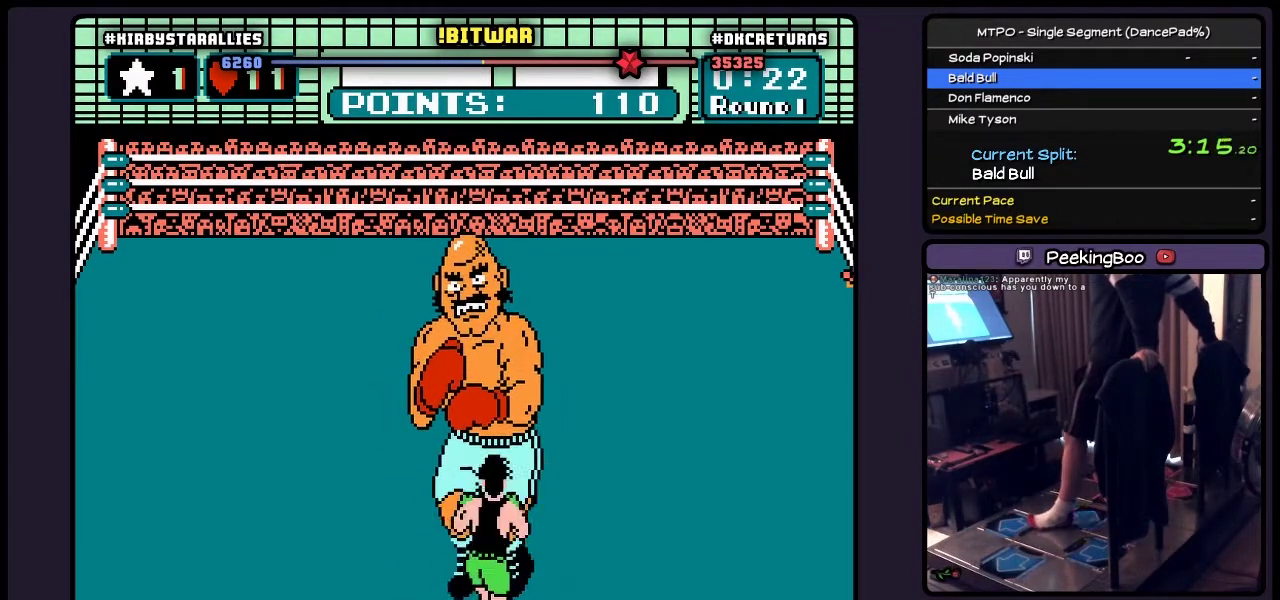
Gameplay with a controller (Nintendo layout); each line is a JSON object with the inputs held at the frame after it. "events" lists button and stick changes between this image and that frame as [ms after this image, input, new state], when the widget could be followed in between. Not read: L3 R3 START.
{"buttons": ["B", "DPAD_UP"], "events": [[167, "DPAD_UP", "down"], [333, "B", "down"]]}
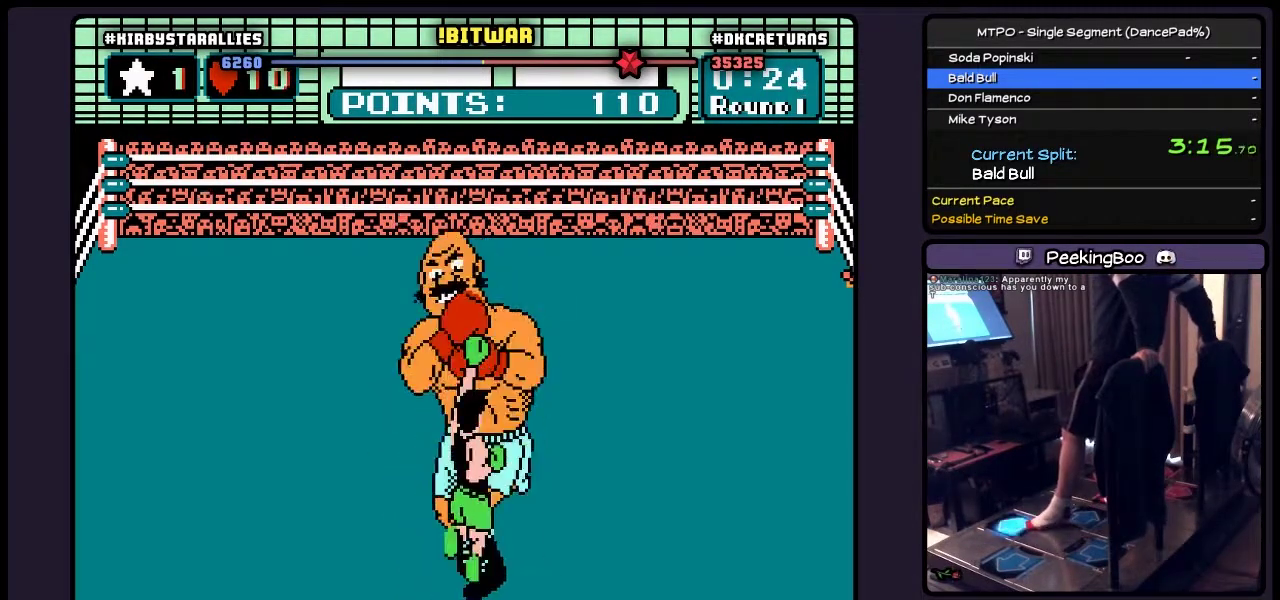
{"buttons": ["DPAD_RIGHT"], "events": [[167, "DPAD_UP", "up"], [333, "B", "up"], [500, "DPAD_RIGHT", "down"]]}
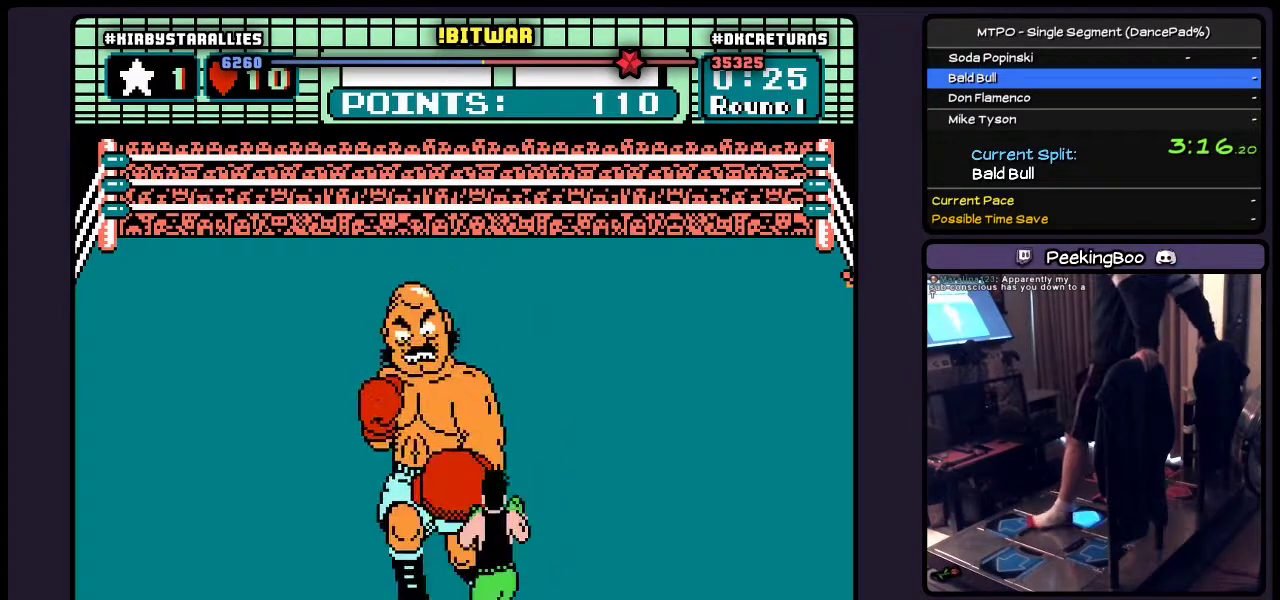
{"buttons": [], "events": [[200, "DPAD_RIGHT", "up"], [283, "DPAD_UP", "down"], [417, "DPAD_UP", "up"]]}
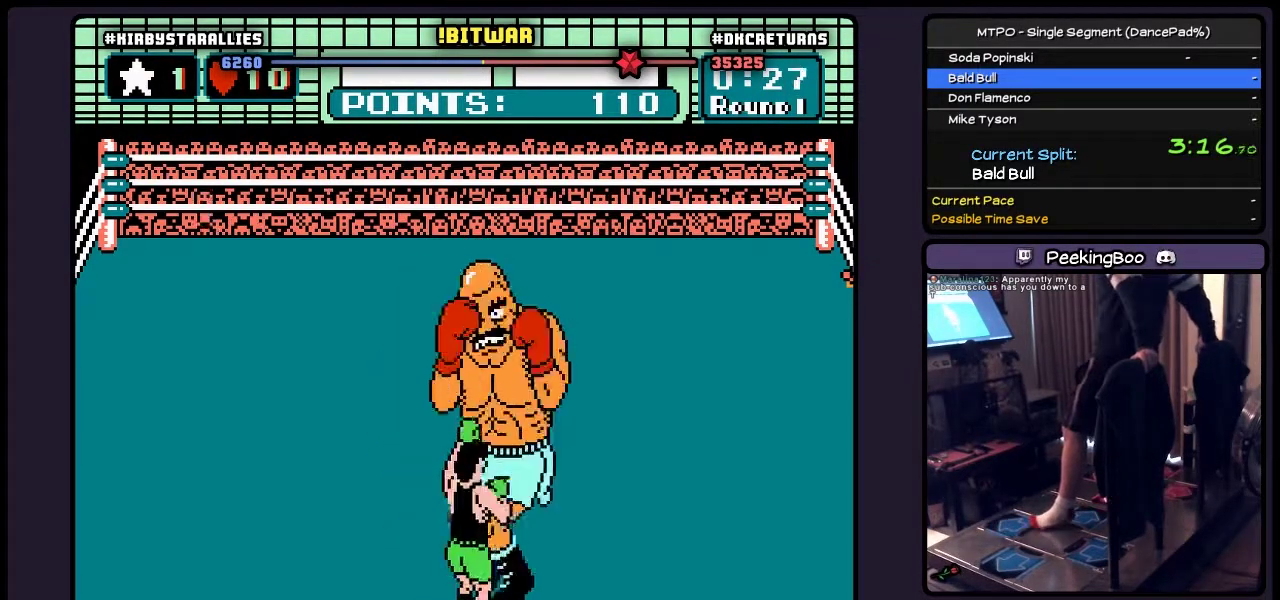
{"buttons": [], "events": [[83, "B", "down"], [367, "B", "up"]]}
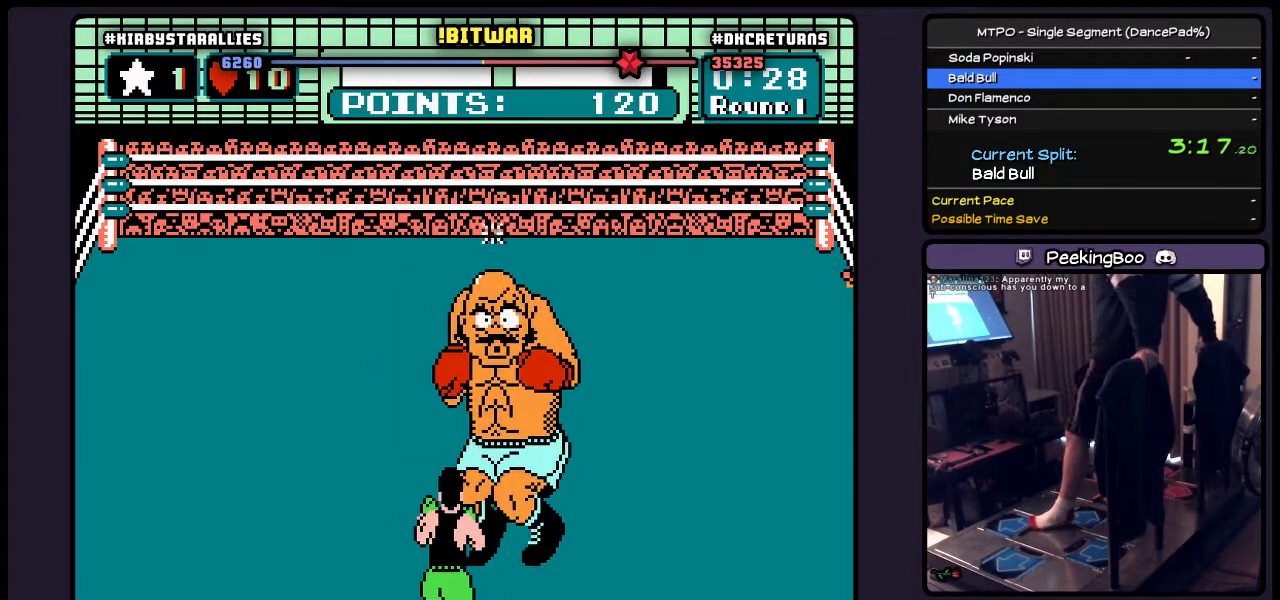
{"buttons": [], "events": []}
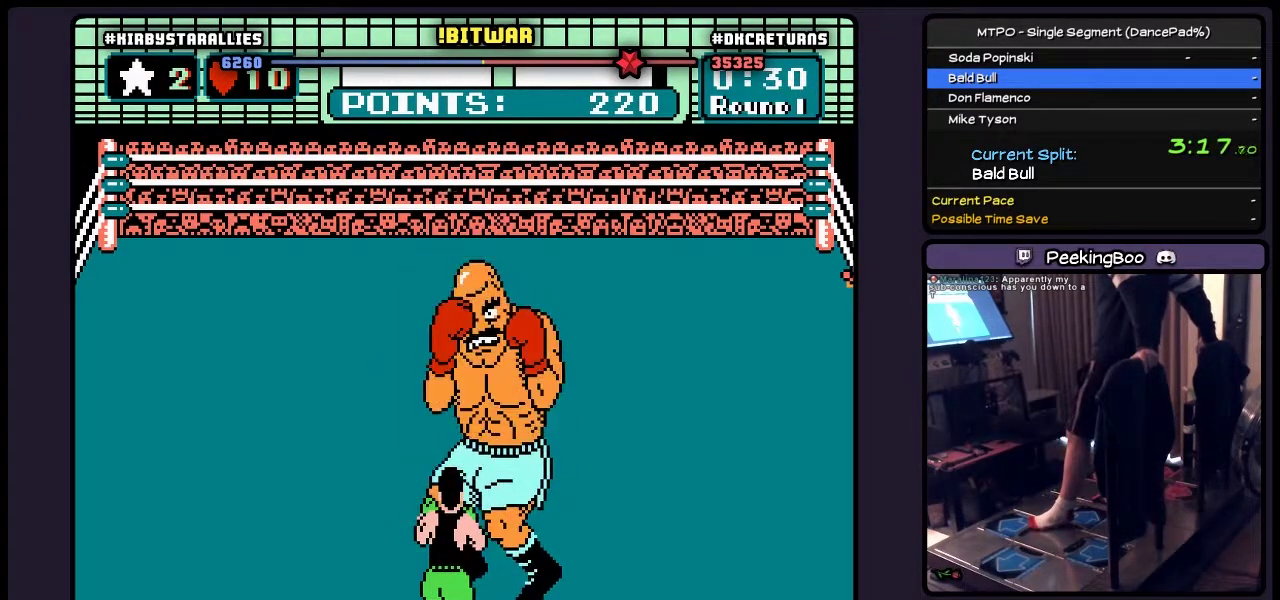
{"buttons": ["DPAD_RIGHT"], "events": [[333, "DPAD_RIGHT", "down"]]}
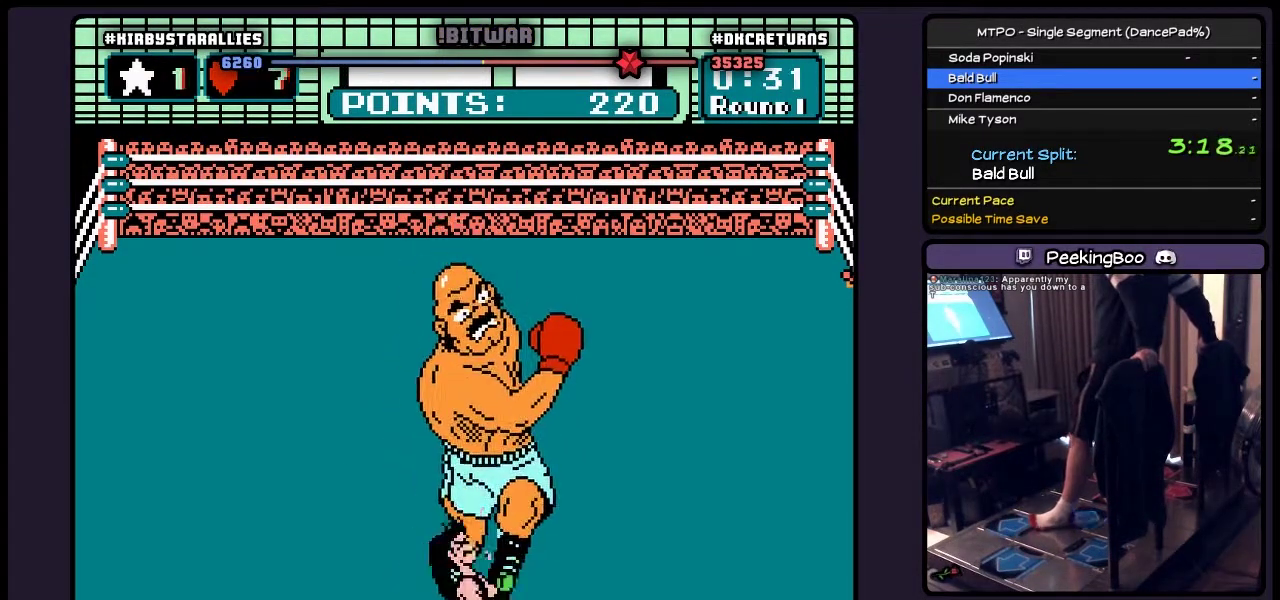
{"buttons": ["B", "DPAD_UP"], "events": [[33, "DPAD_RIGHT", "up"], [200, "DPAD_UP", "down"], [417, "B", "down"]]}
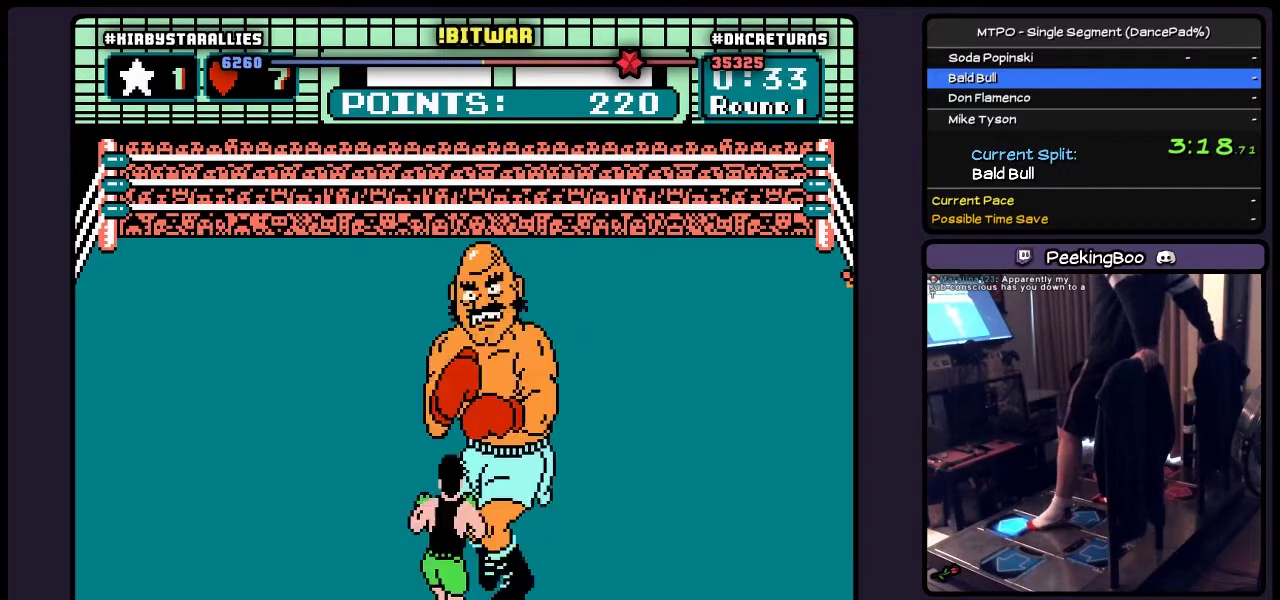
{"buttons": ["B", "DPAD_UP"], "events": [[167, "B", "up"], [333, "B", "down"]]}
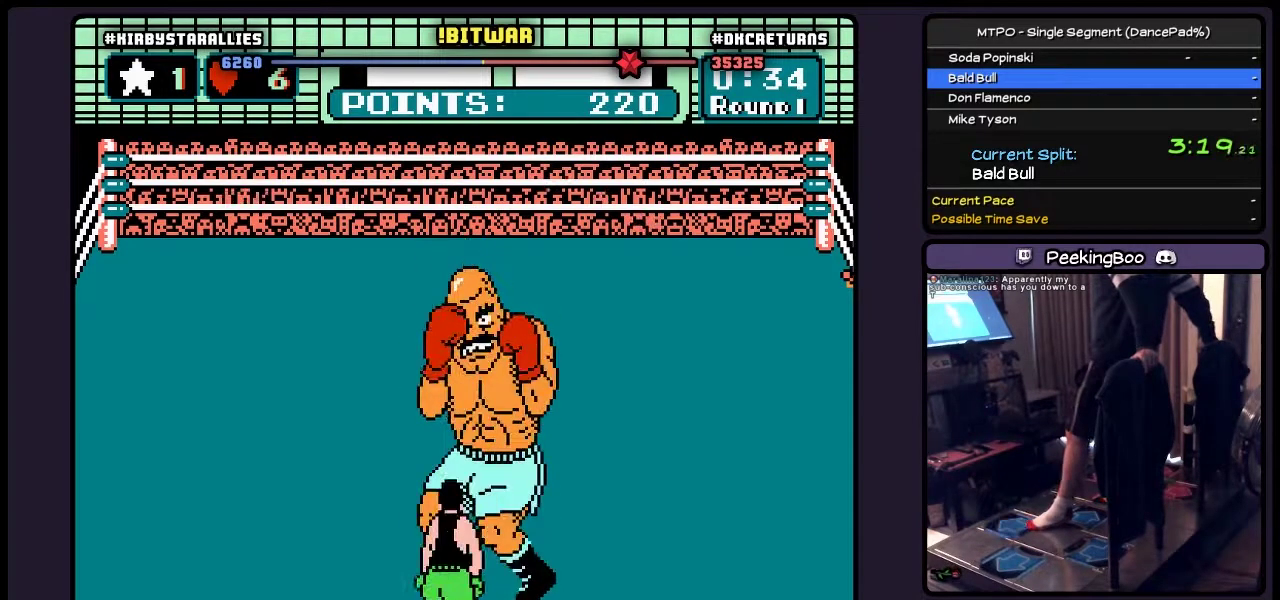
{"buttons": [], "events": [[33, "B", "up"], [167, "DPAD_UP", "up"], [200, "DPAD_RIGHT", "down"], [500, "DPAD_RIGHT", "up"]]}
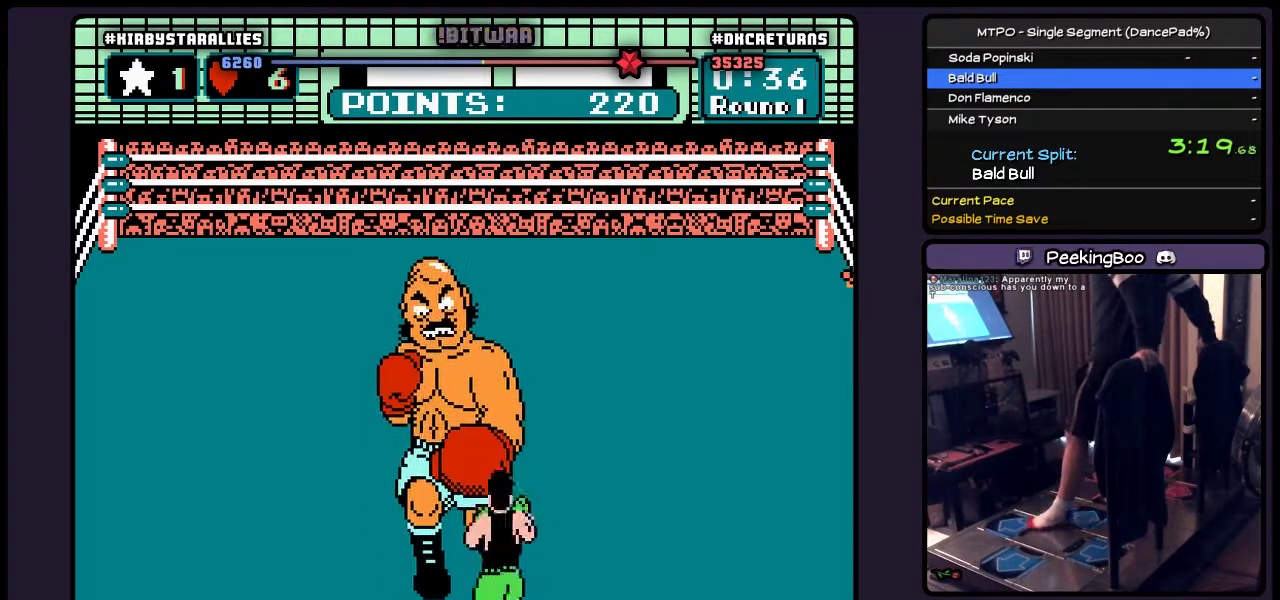
{"buttons": ["B"], "events": [[200, "B", "down"]]}
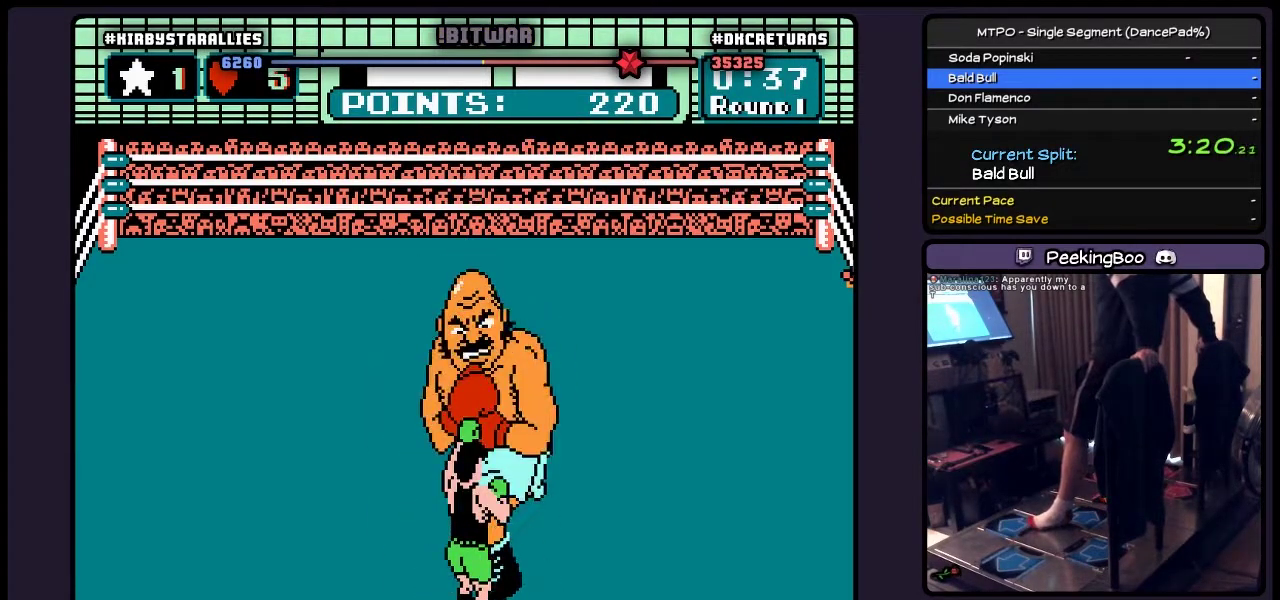
{"buttons": [], "events": [[83, "B", "up"]]}
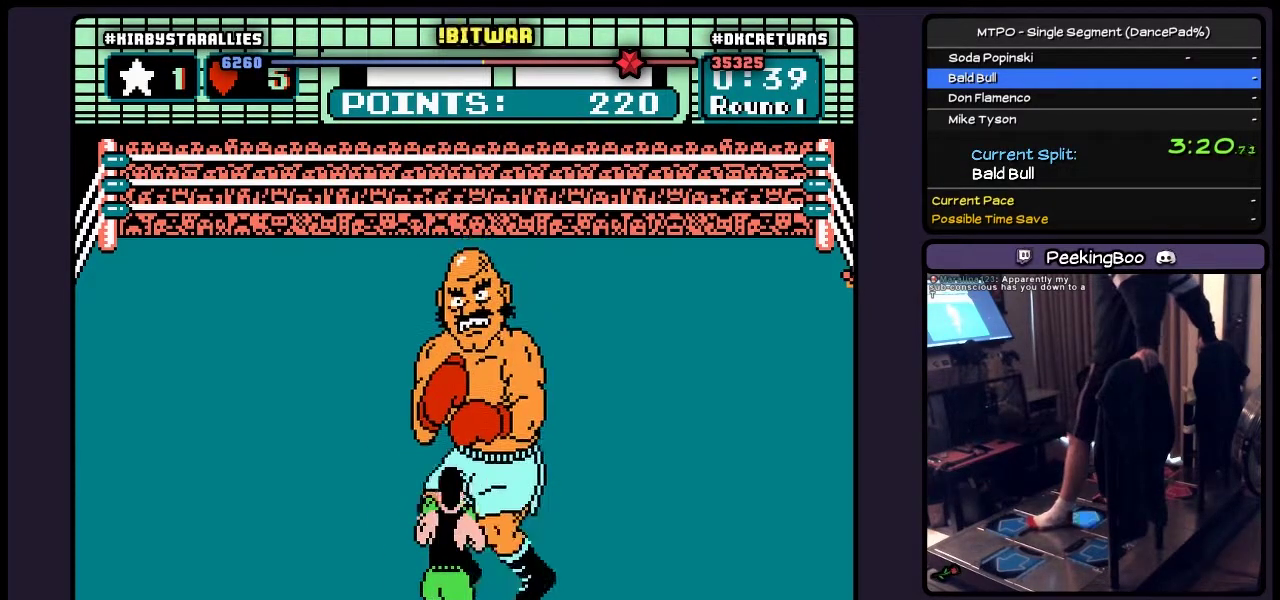
{"buttons": [], "events": [[33, "DPAD_RIGHT", "down"], [283, "DPAD_RIGHT", "up"]]}
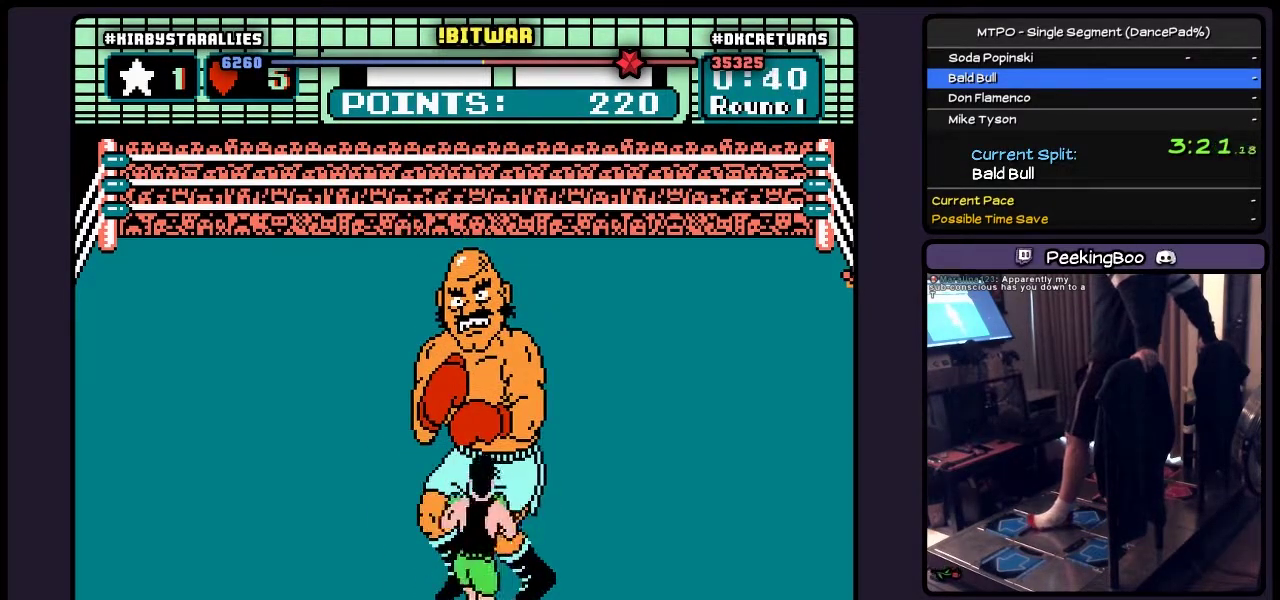
{"buttons": ["B", "DPAD_UP"], "events": [[167, "DPAD_UP", "down"], [367, "B", "down"]]}
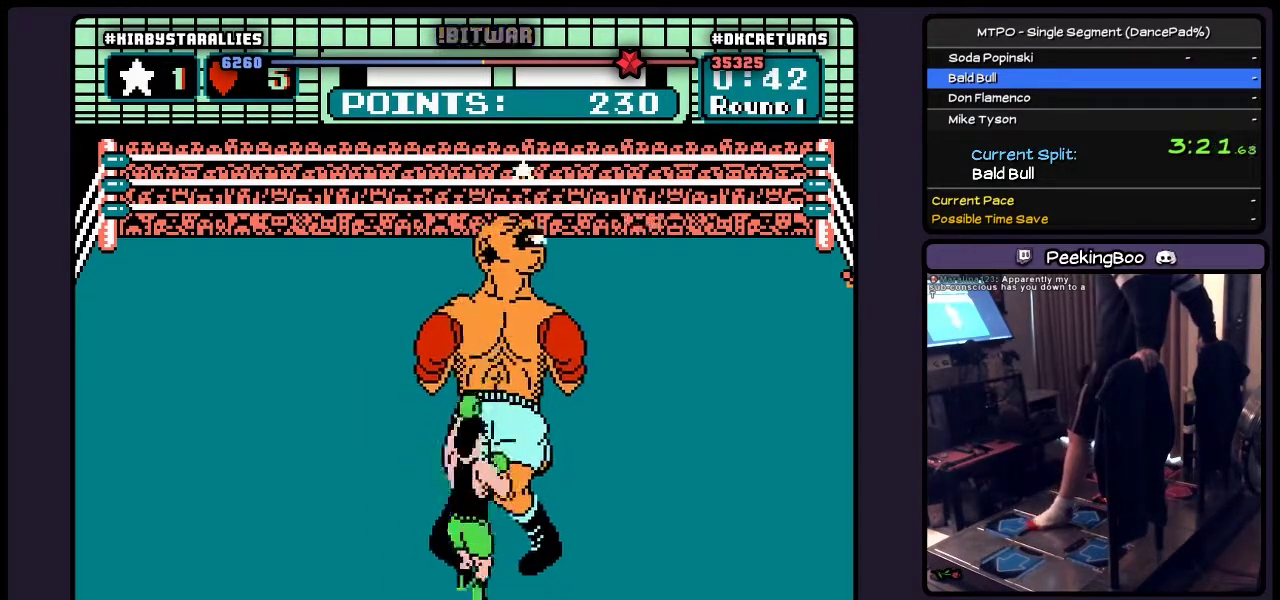
{"buttons": ["DPAD_RIGHT"], "events": [[167, "DPAD_UP", "up"], [250, "B", "up"], [333, "DPAD_RIGHT", "down"]]}
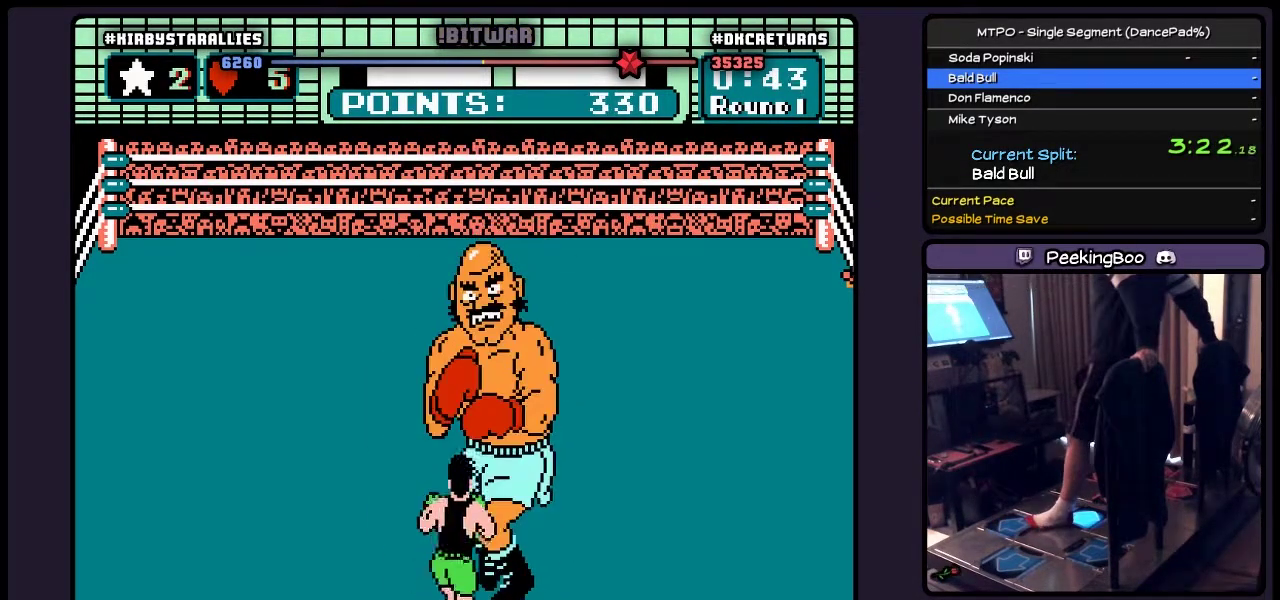
{"buttons": [], "events": [[167, "DPAD_RIGHT", "up"]]}
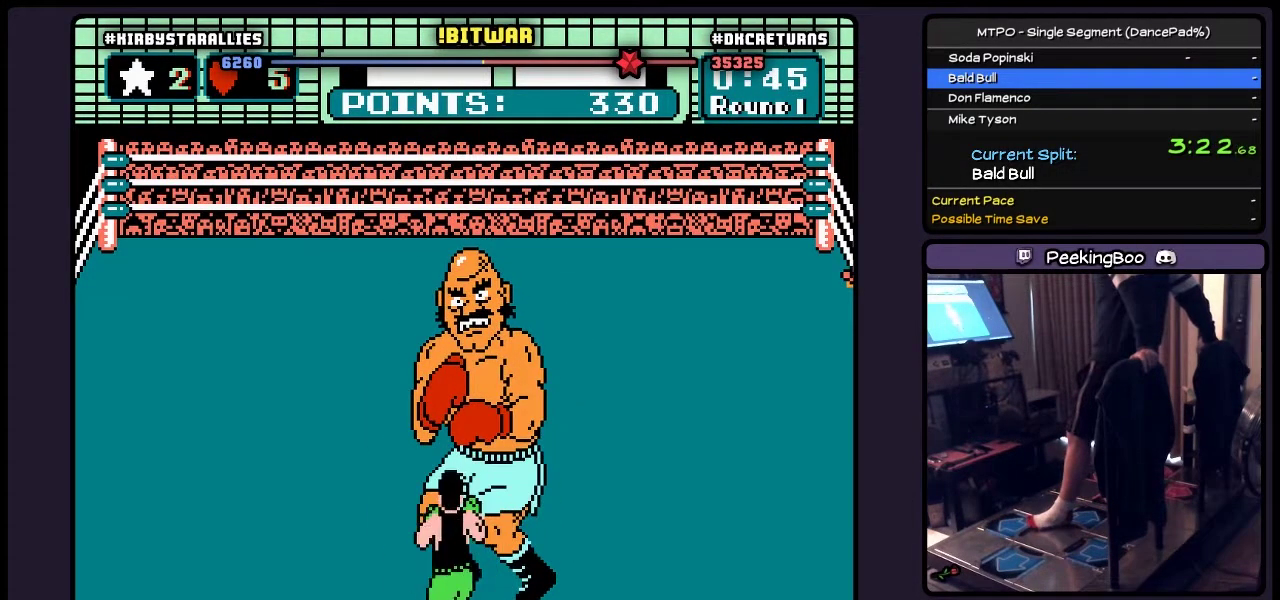
{"buttons": [], "events": [[200, "B", "down"], [500, "B", "up"]]}
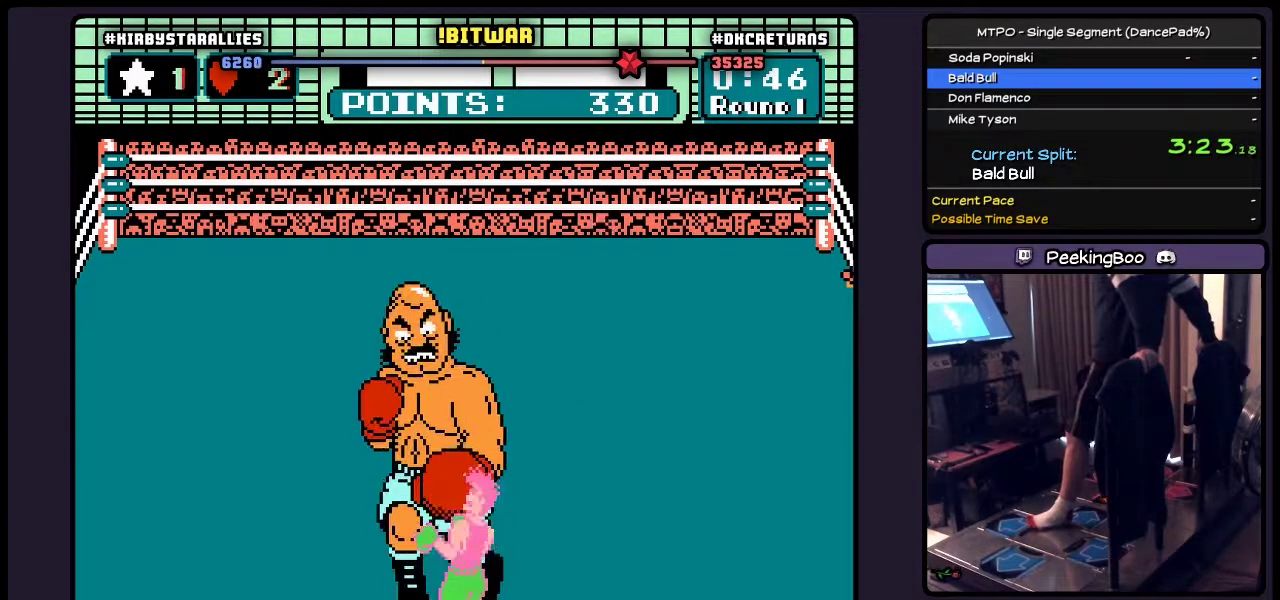
{"buttons": [], "events": [[167, "DPAD_RIGHT", "down"], [450, "DPAD_RIGHT", "up"]]}
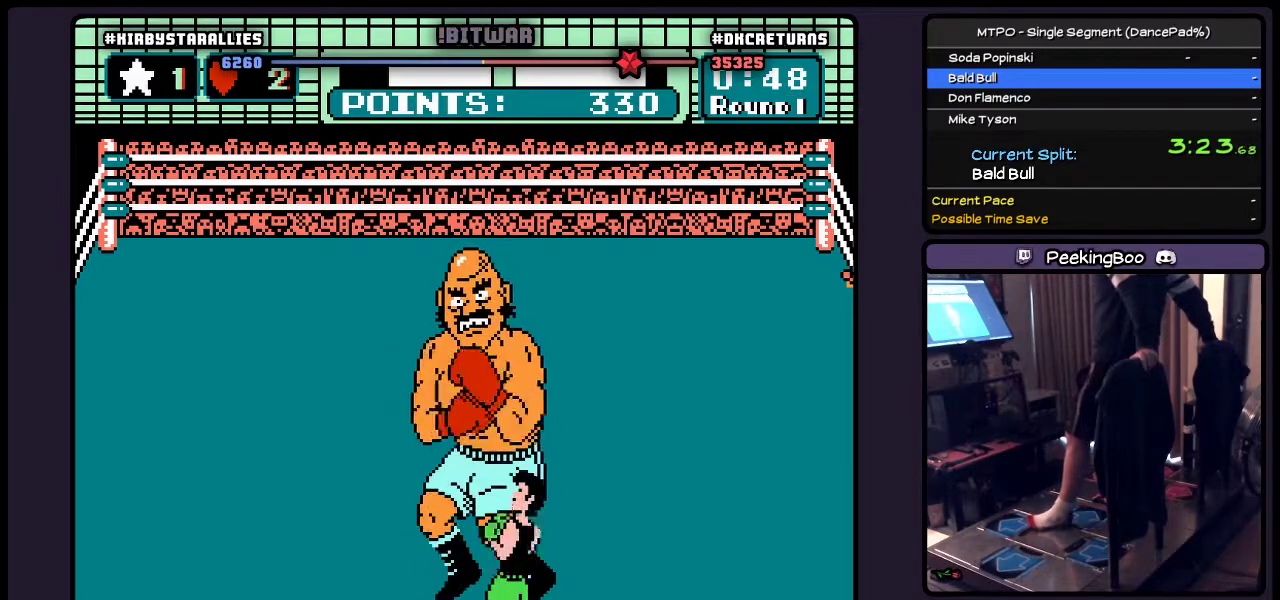
{"buttons": ["DPAD_RIGHT"], "events": [[283, "DPAD_RIGHT", "down"]]}
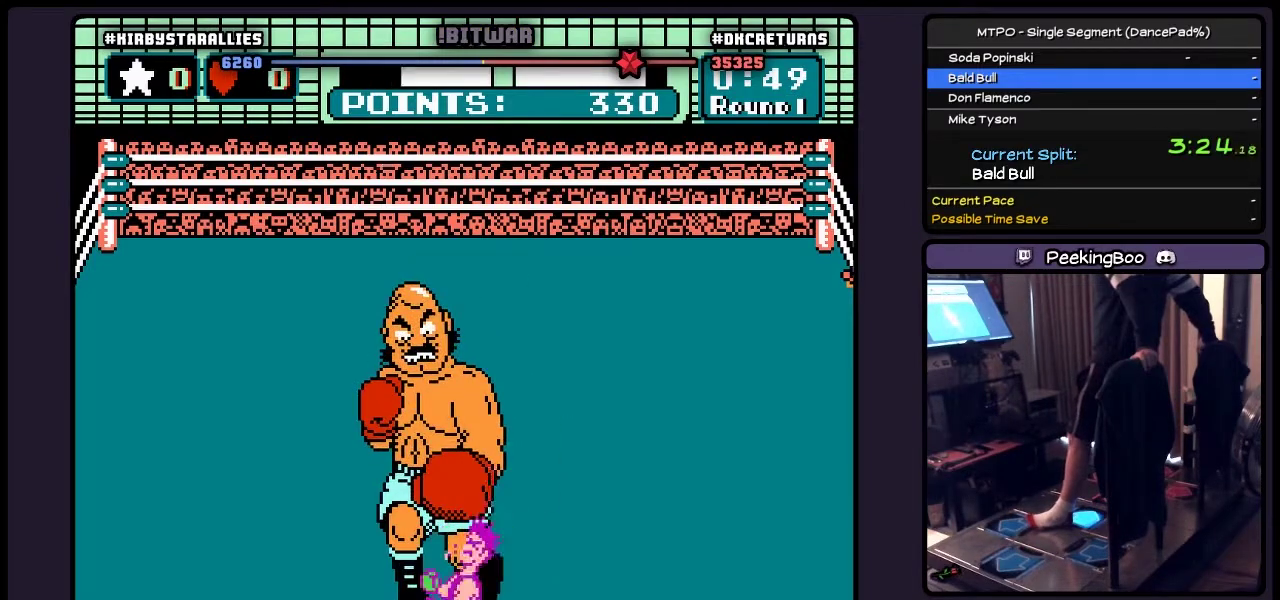
{"buttons": [], "events": [[117, "DPAD_RIGHT", "up"]]}
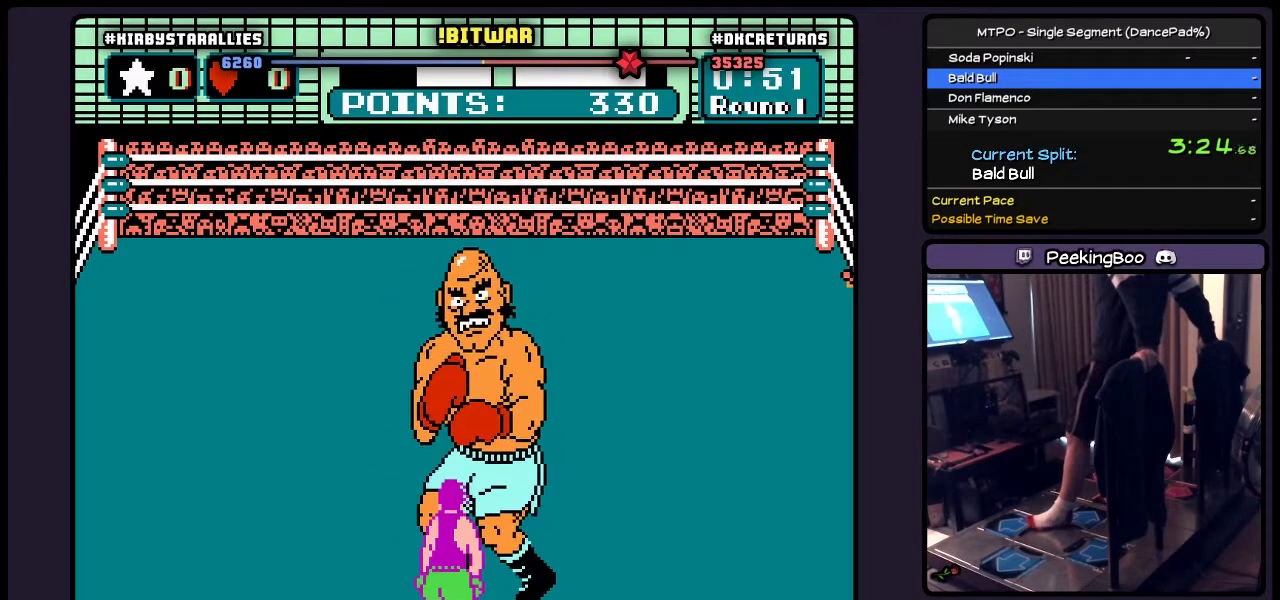
{"buttons": [], "events": [[117, "DPAD_RIGHT", "down"], [450, "DPAD_RIGHT", "up"]]}
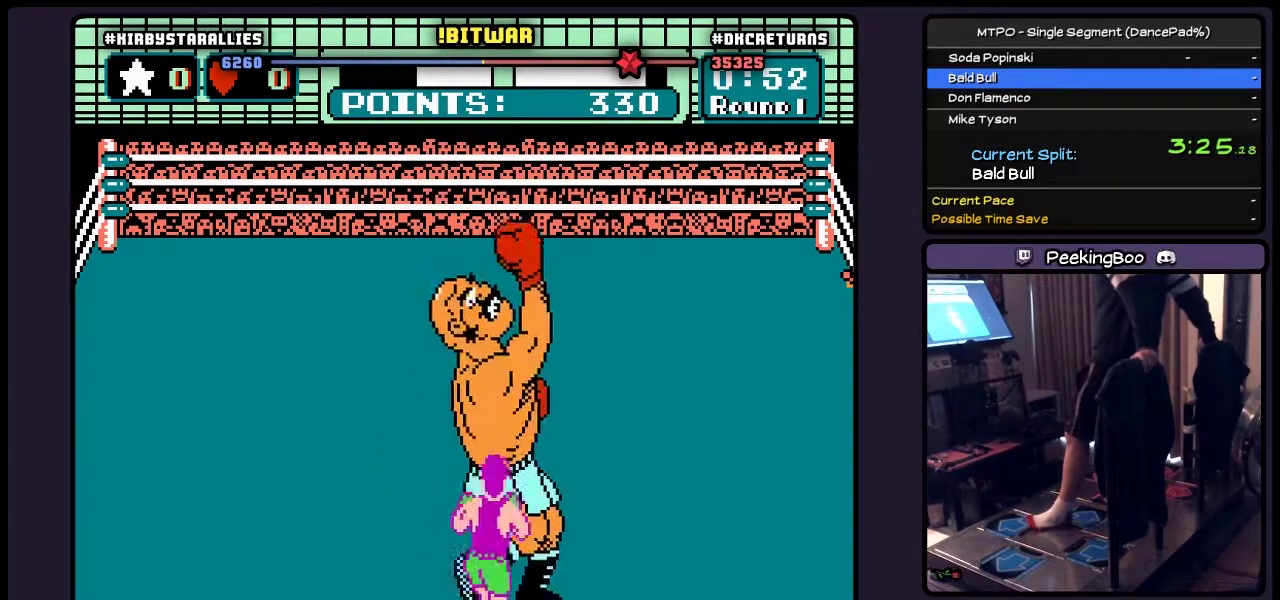
{"buttons": ["DPAD_UP"], "events": [[333, "DPAD_UP", "down"]]}
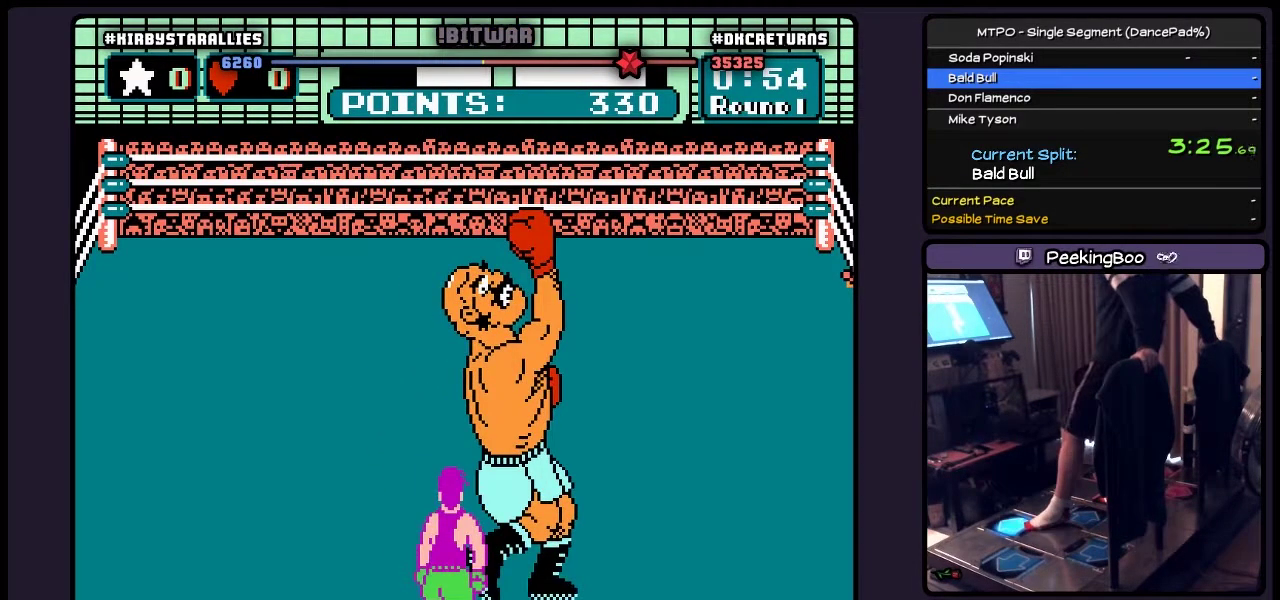
{"buttons": ["B", "DPAD_UP"], "events": [[33, "B", "down"], [333, "B", "up"], [417, "B", "down"]]}
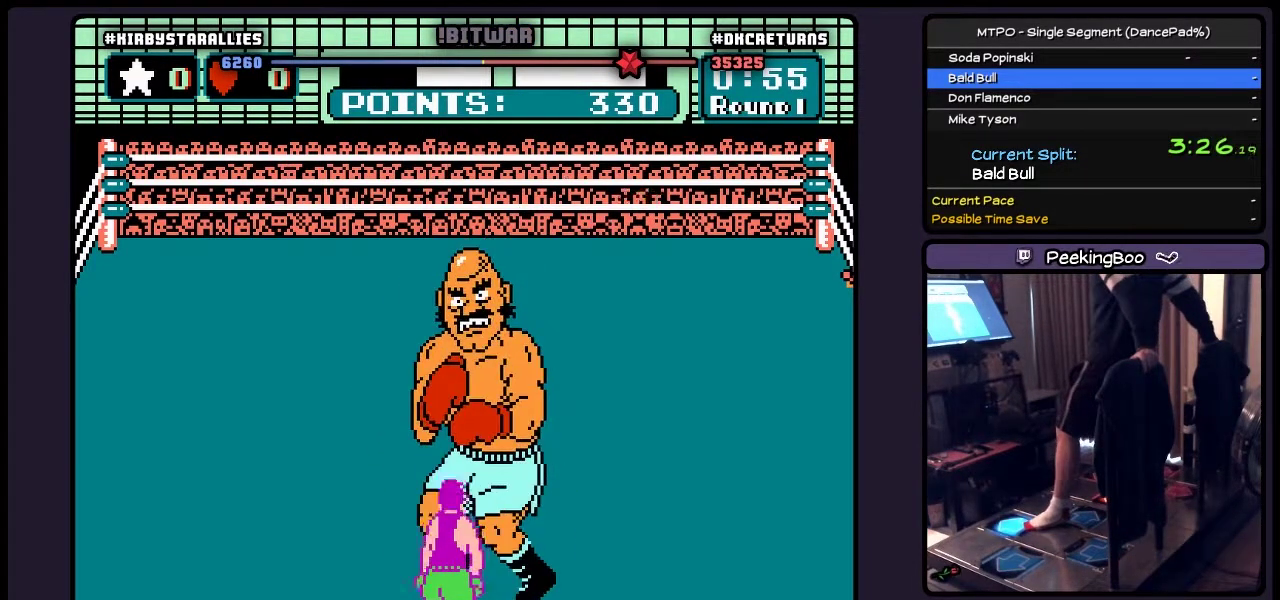
{"buttons": ["DPAD_RIGHT"], "events": [[167, "B", "up"], [333, "DPAD_RIGHT", "down"], [500, "DPAD_UP", "up"]]}
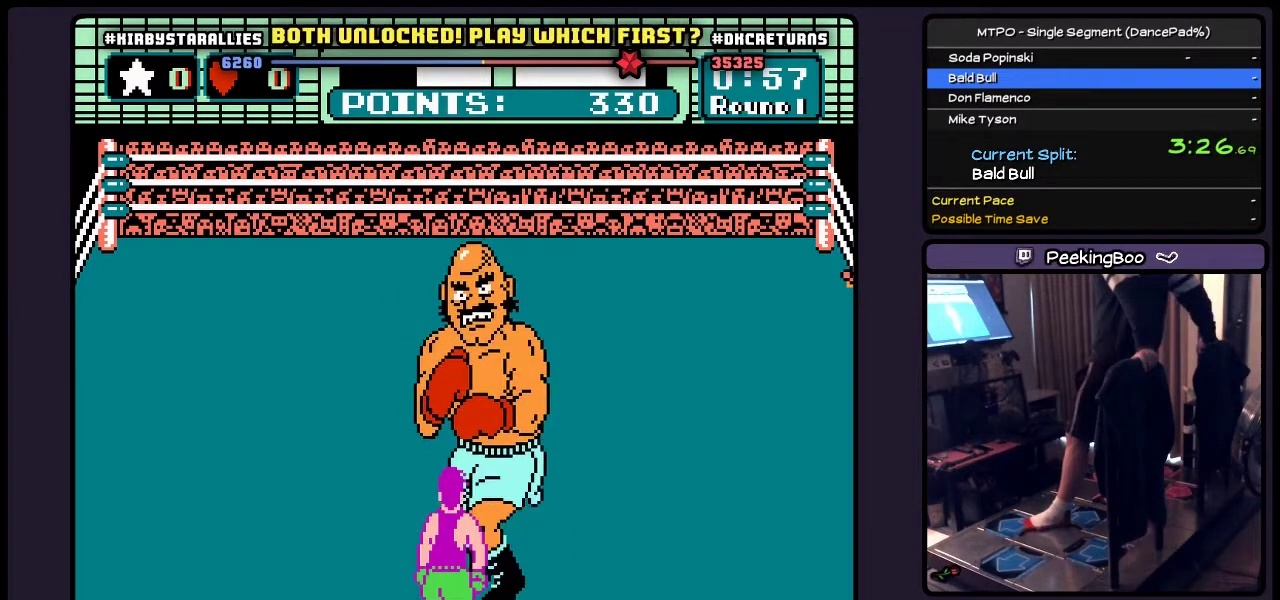
{"buttons": ["DPAD_RIGHT"], "events": [[83, "DPAD_RIGHT", "up"], [367, "DPAD_RIGHT", "down"]]}
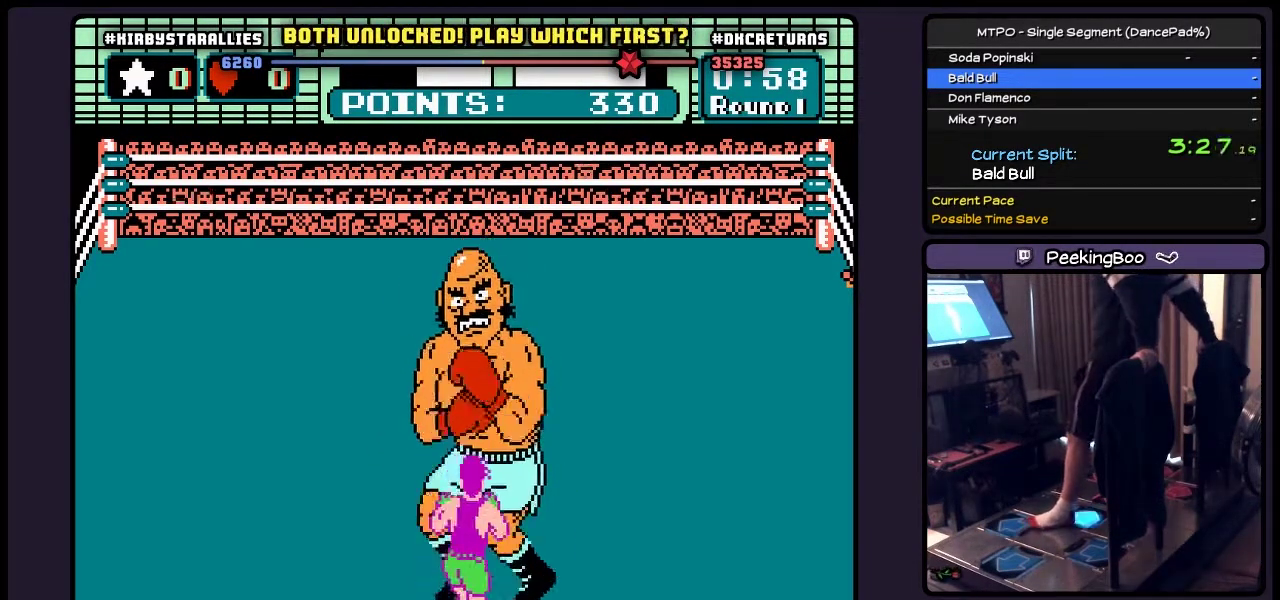
{"buttons": [], "events": [[283, "DPAD_RIGHT", "up"]]}
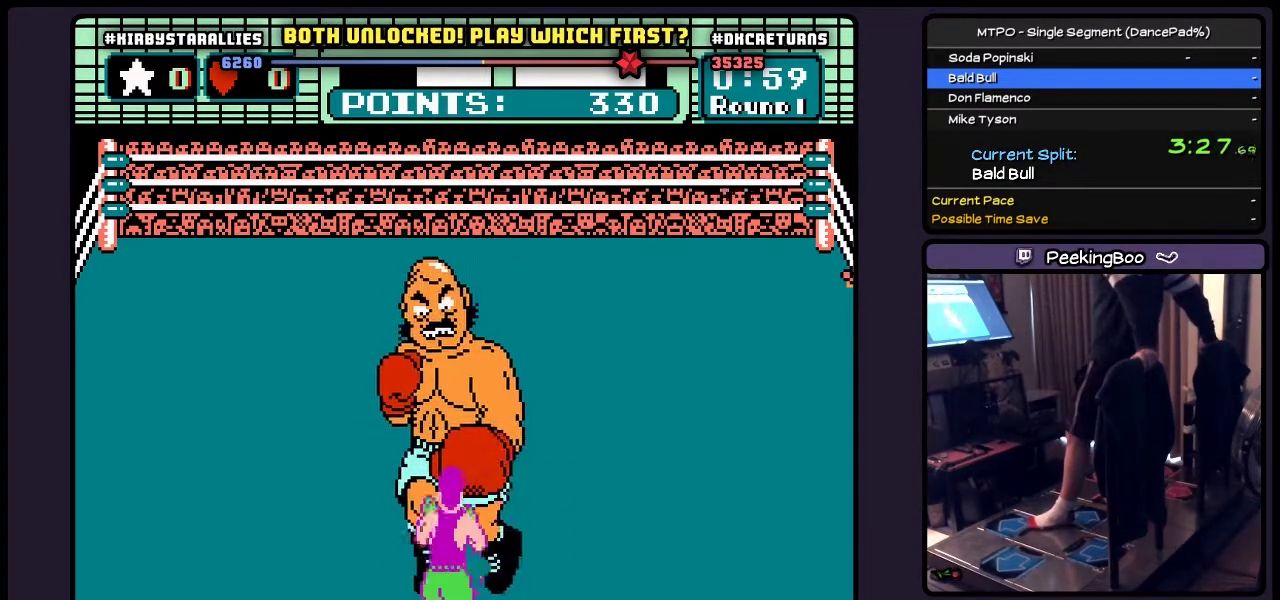
{"buttons": [], "events": []}